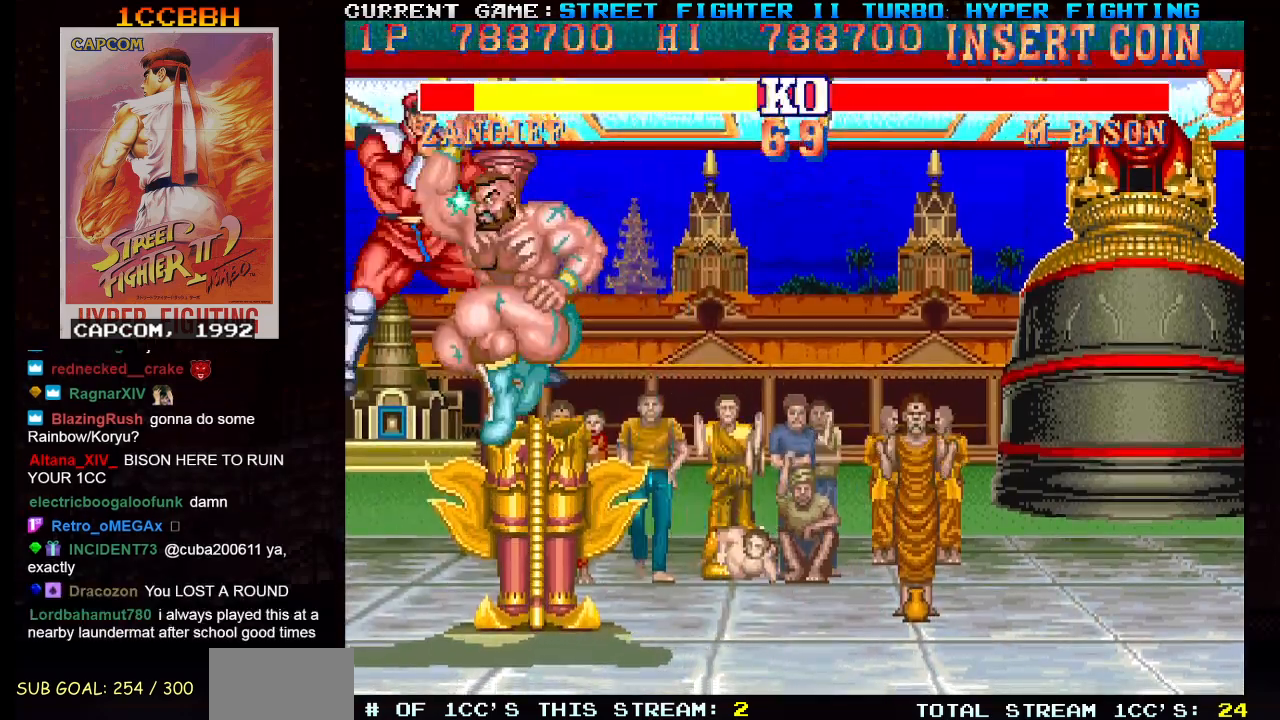
Gameplay with a controller (arcade stick); each line is a JSON object with the inputs held at the frame after it. "events" lists button and stick changes between this image and that frame as [ms after this image, input, new state], when the widget could be followed in between. Not read: L3 R3.
{"buttons": [], "left_stick": "up-left", "events": [[300, "left_stick", "center"], [450, "left_stick", "up-left"]]}
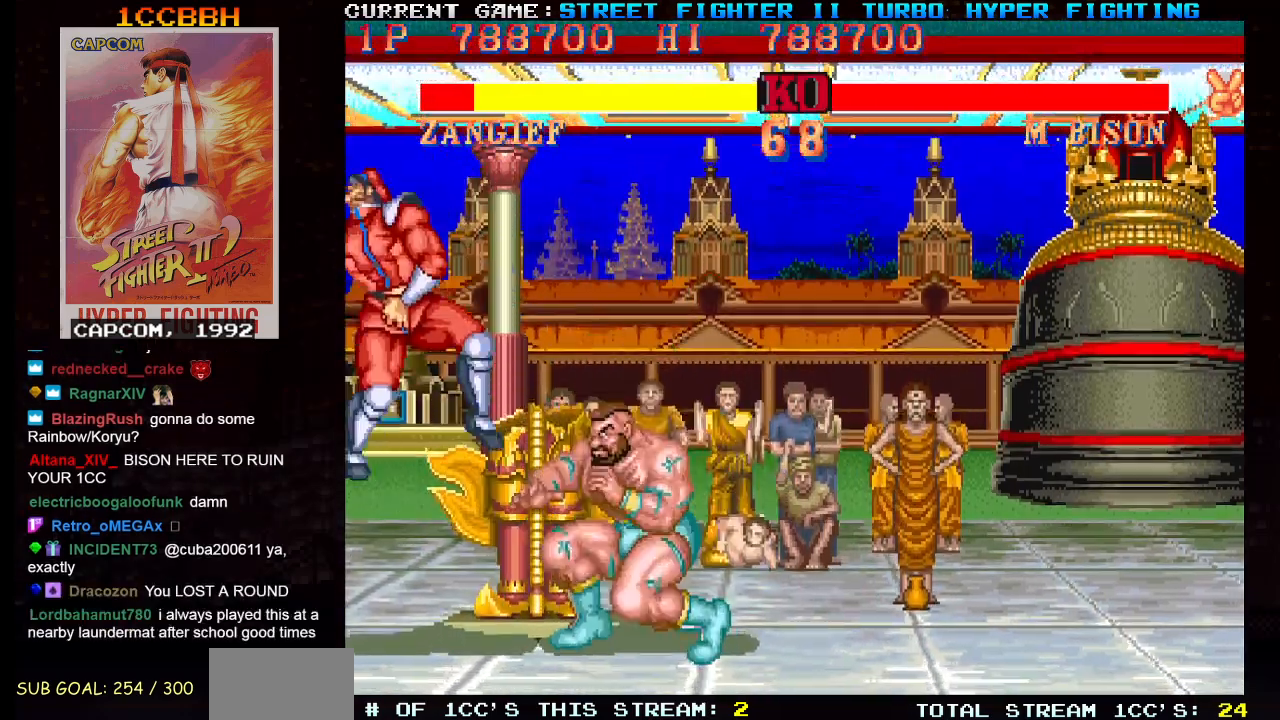
{"buttons": [], "left_stick": "center", "events": [[67, "left_stick", "down"], [101, "R1", "down"], [201, "R1", "up"], [501, "left_stick", "center"]]}
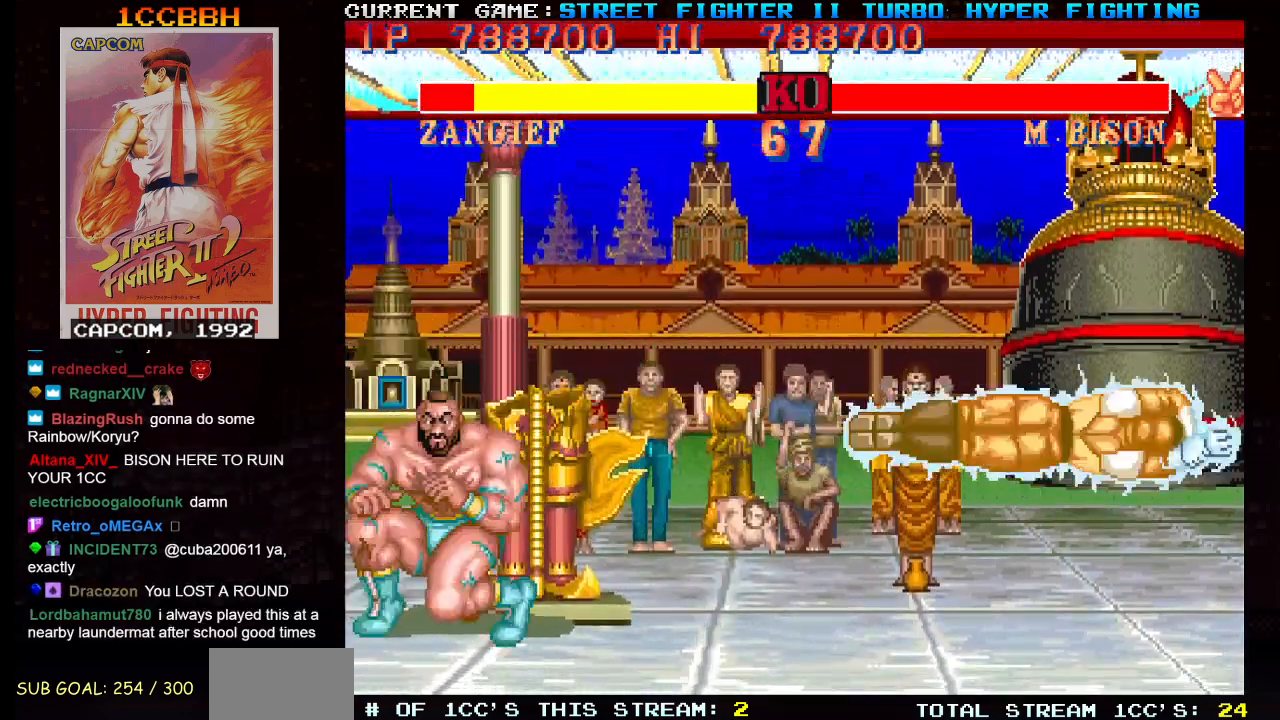
{"buttons": [], "left_stick": "left", "events": [[267, "left_stick", "left"]]}
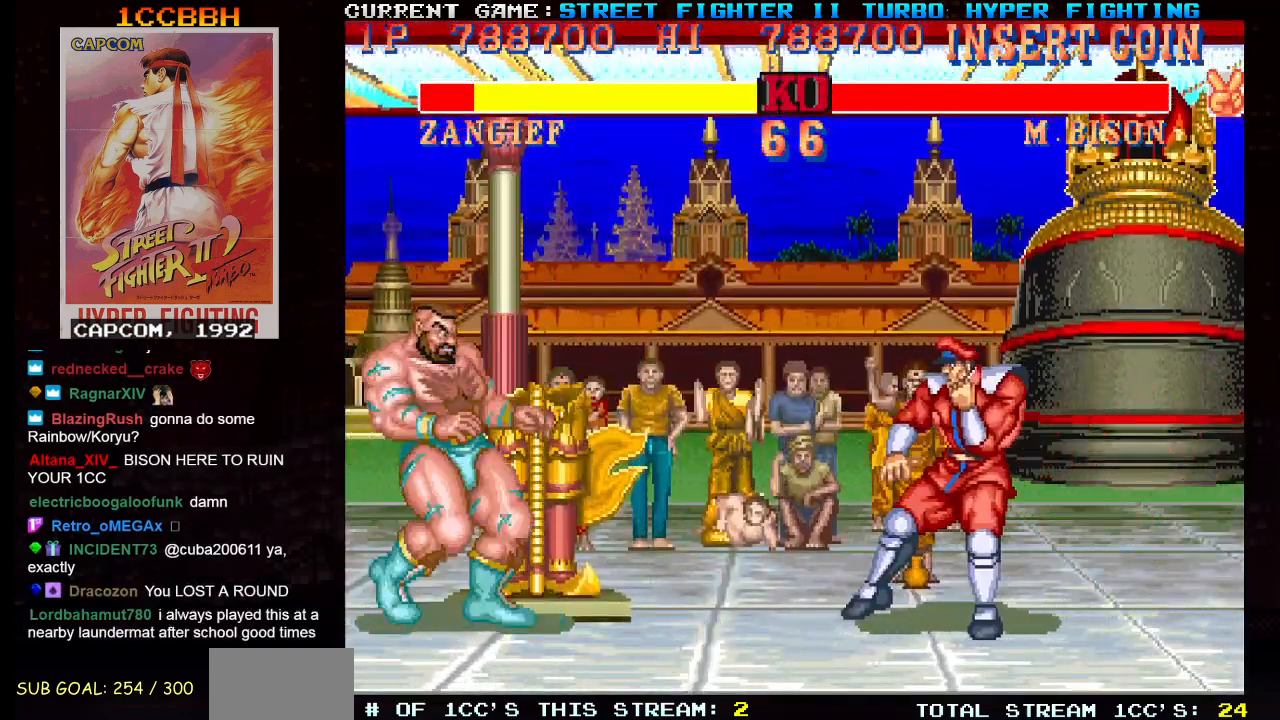
{"buttons": [], "left_stick": "down-left", "events": [[17, "left_stick", "down-left"], [217, "R1", "down"], [217, "SQUARE", "down"], [217, "TRIANGLE", "down"], [284, "TRIANGLE", "up"], [301, "R1", "up"], [301, "SQUARE", "up"]]}
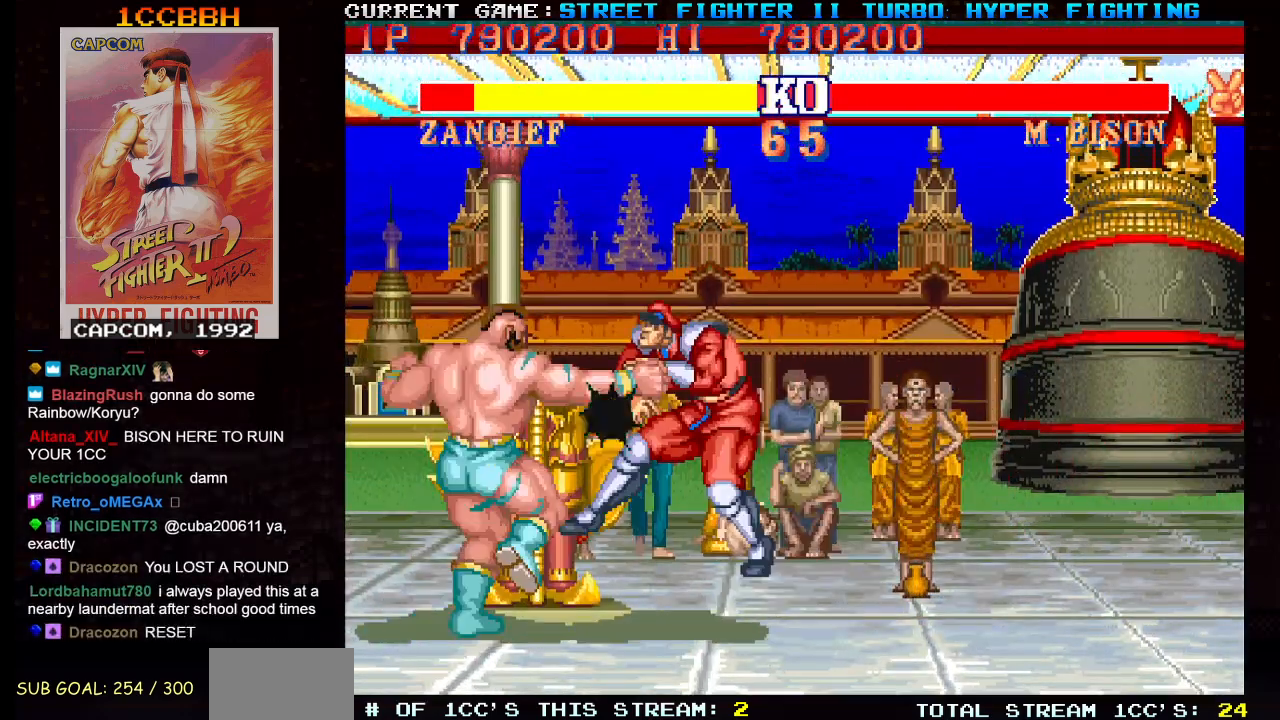
{"buttons": [], "left_stick": "center", "events": [[317, "left_stick", "center"]]}
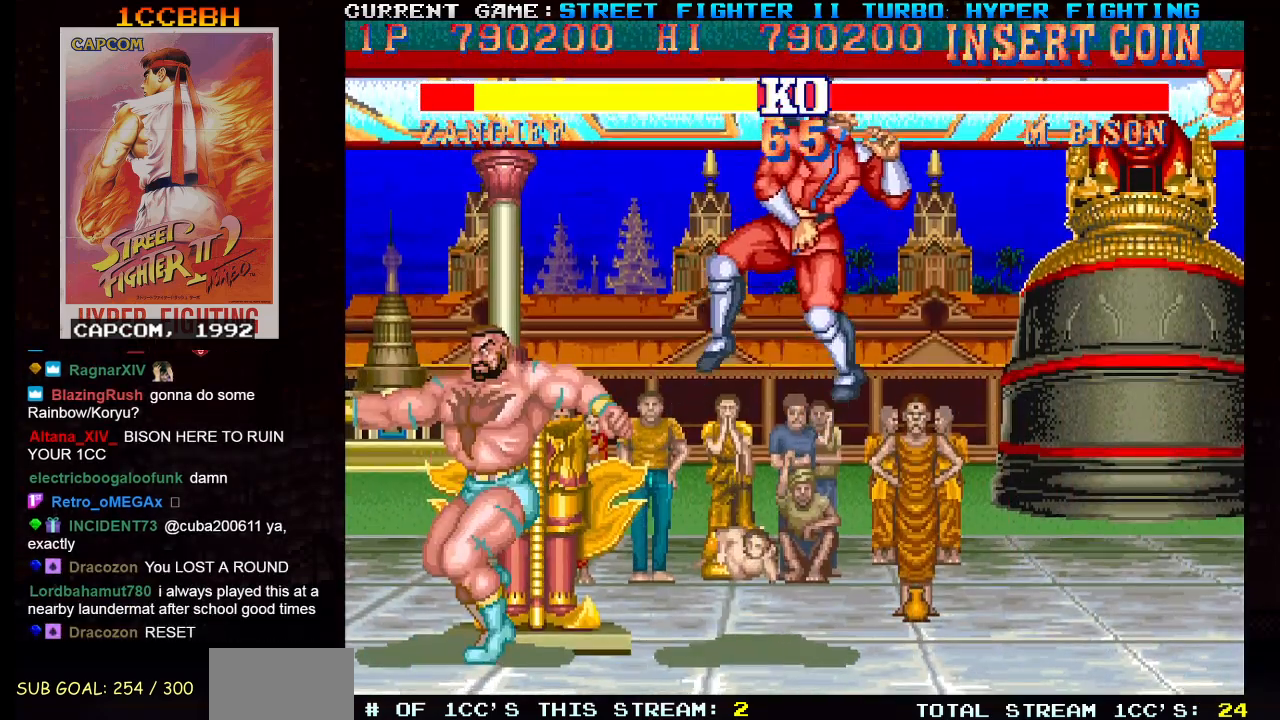
{"buttons": [], "left_stick": "center", "events": []}
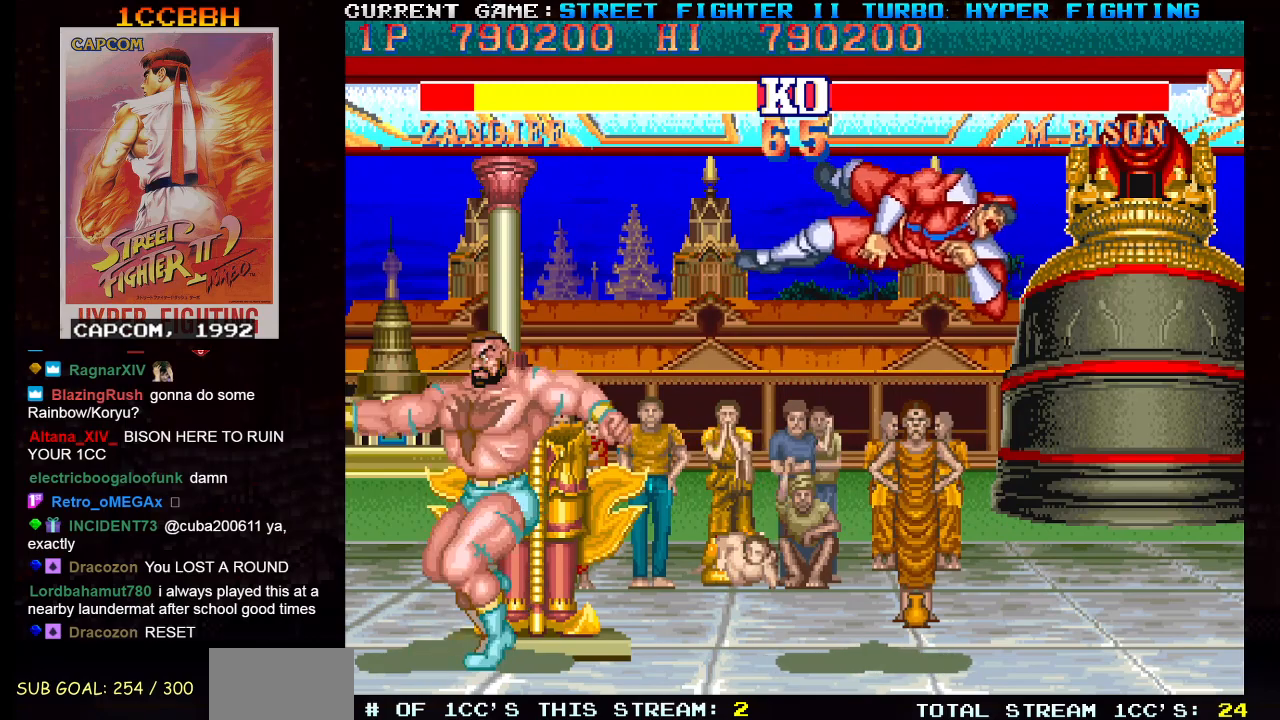
{"buttons": [], "left_stick": "center", "events": []}
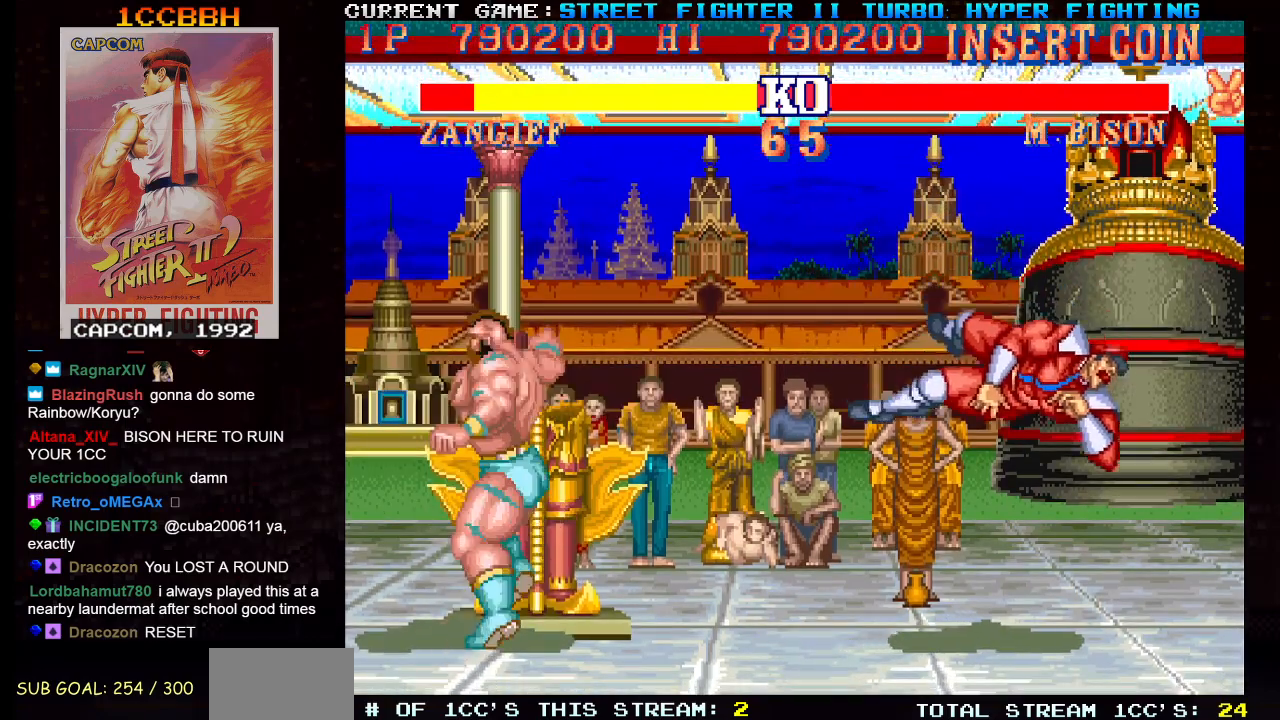
{"buttons": ["CIRCLE", "SQUARE"], "left_stick": "center", "events": [[351, "CIRCLE", "down"], [351, "SQUARE", "down"], [368, "CIRCLE", "up"], [451, "CIRCLE", "down"]]}
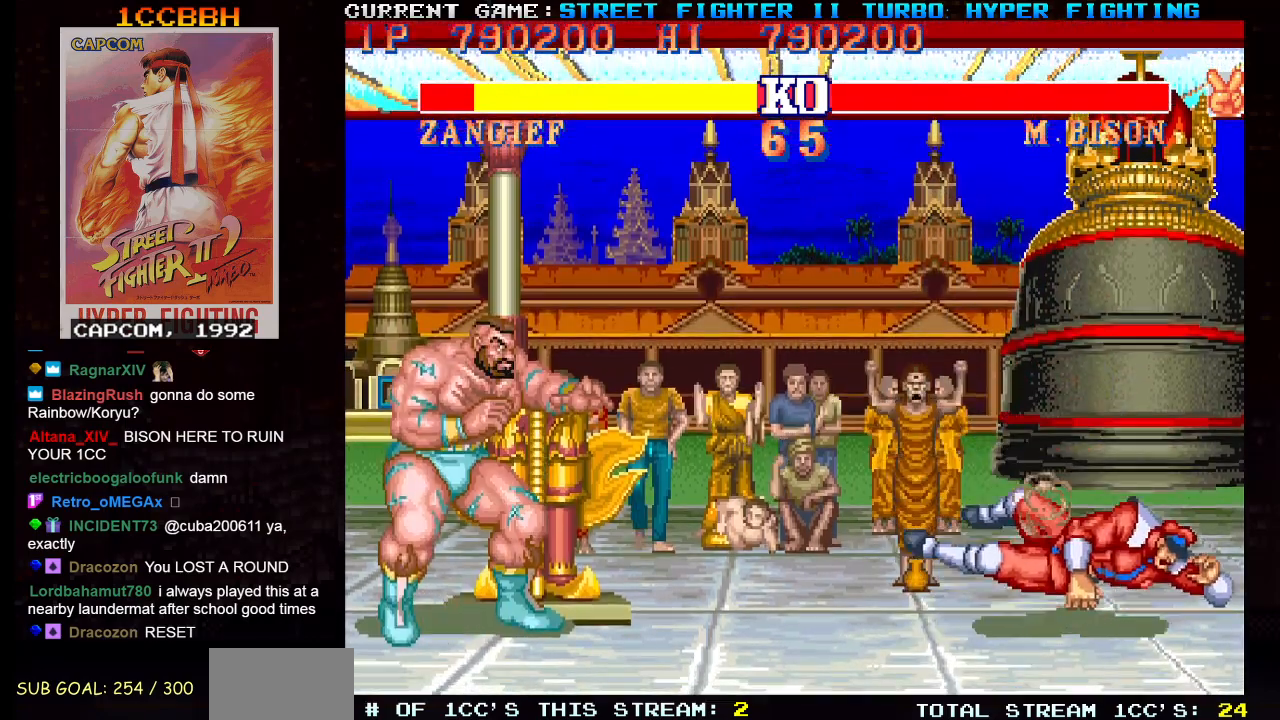
{"buttons": ["CIRCLE", "SQUARE"], "left_stick": "center", "events": []}
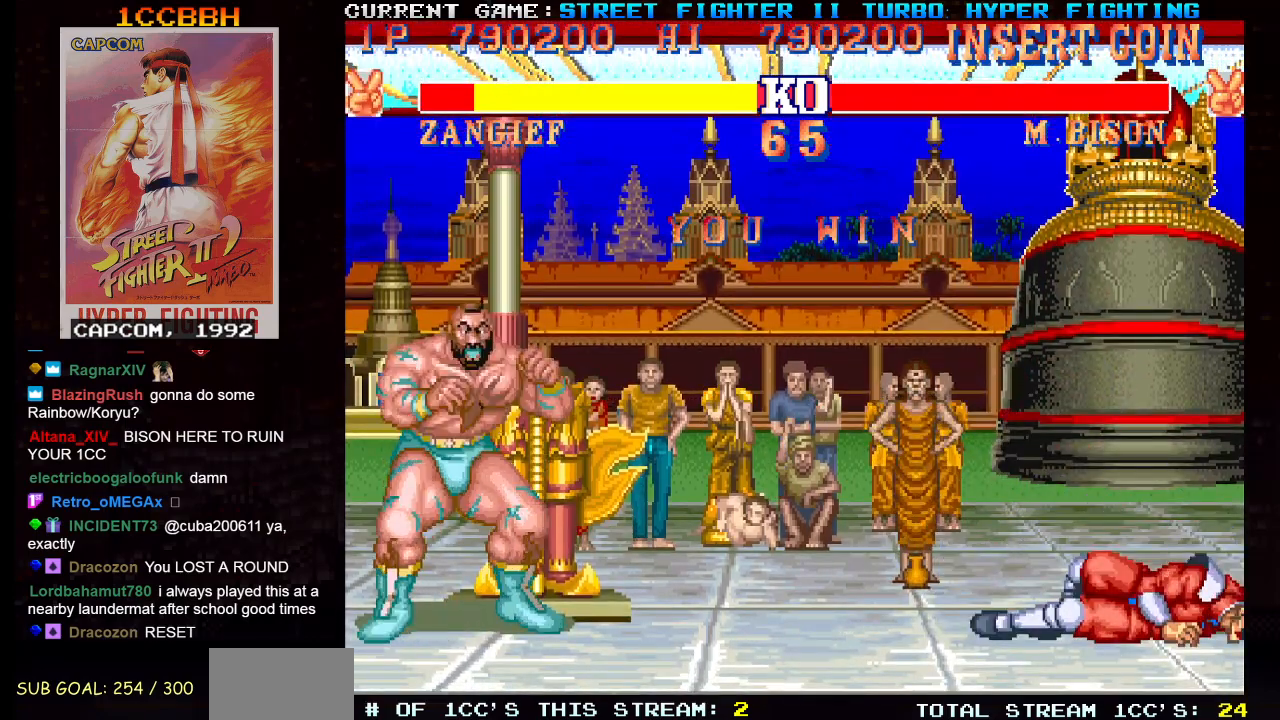
{"buttons": ["SQUARE"], "left_stick": "center", "events": [[167, "CIRCLE", "up"], [217, "SQUARE", "up"], [451, "SQUARE", "down"]]}
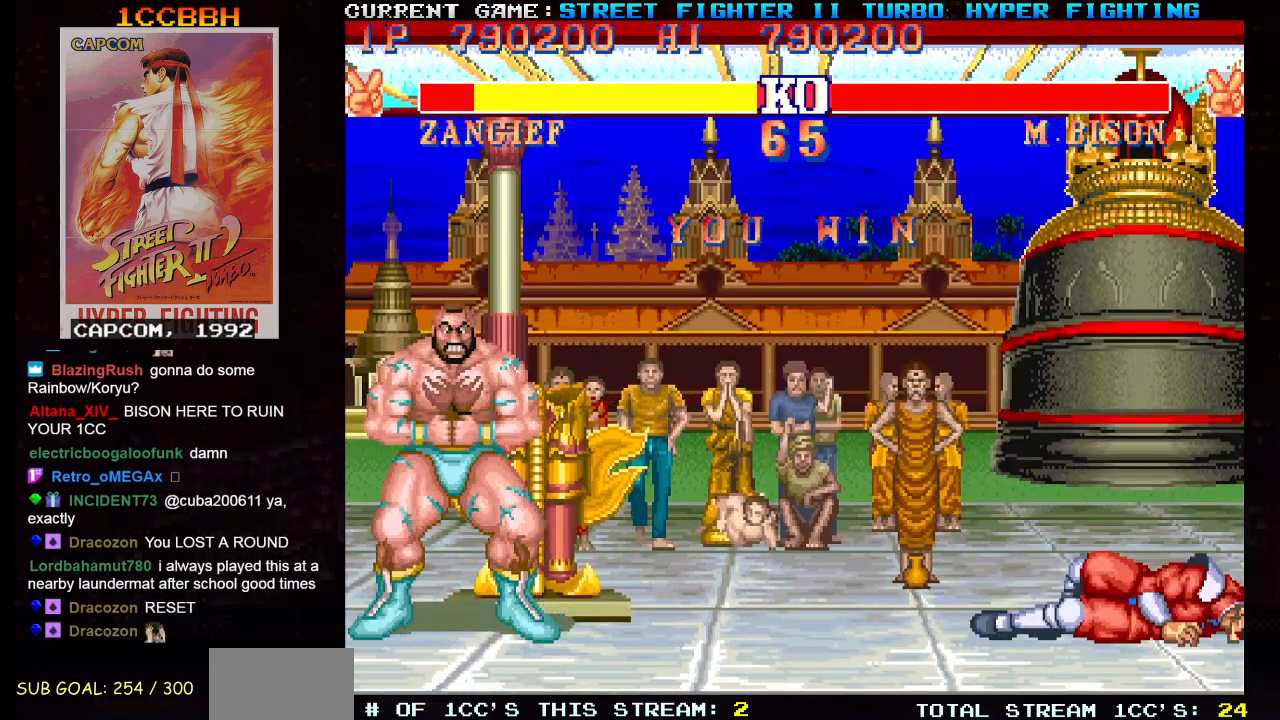
{"buttons": ["SQUARE"], "left_stick": "center", "events": [[33, "CIRCLE", "down"], [150, "SQUARE", "up"], [267, "CIRCLE", "up"], [500, "SQUARE", "down"]]}
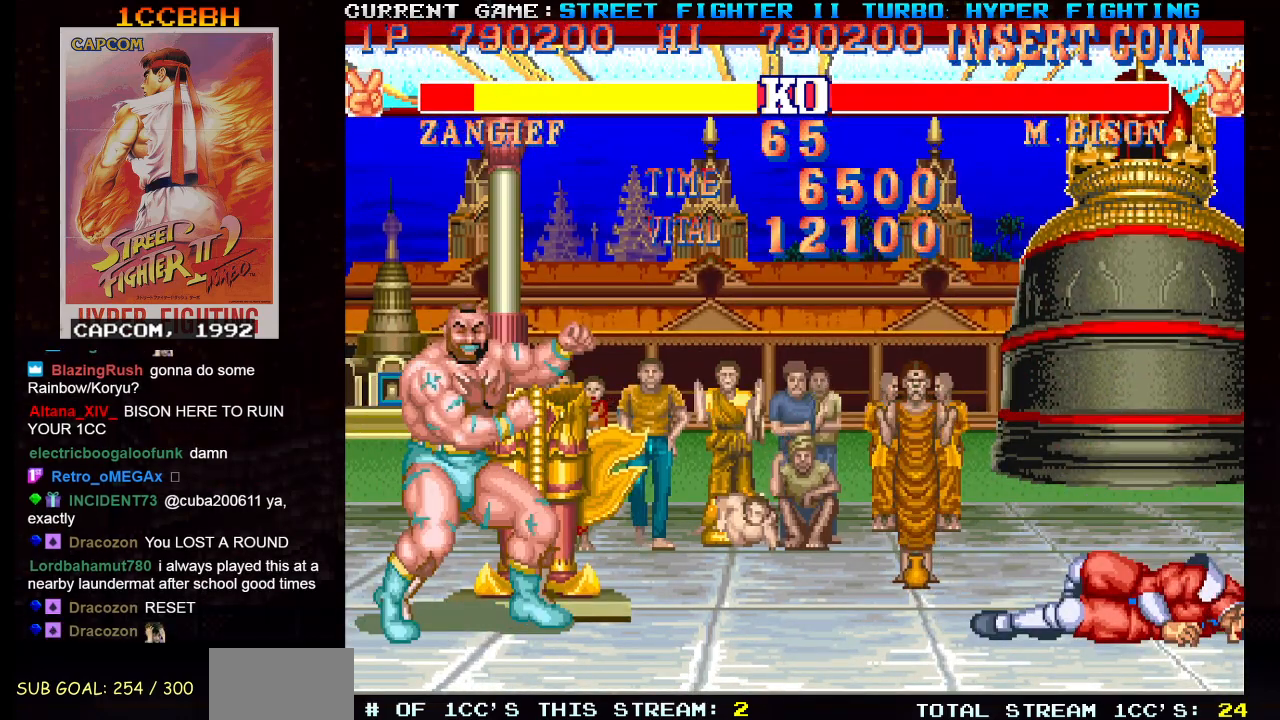
{"buttons": [], "left_stick": "center", "events": [[17, "CIRCLE", "down"], [117, "SQUARE", "up"], [134, "CIRCLE", "up"]]}
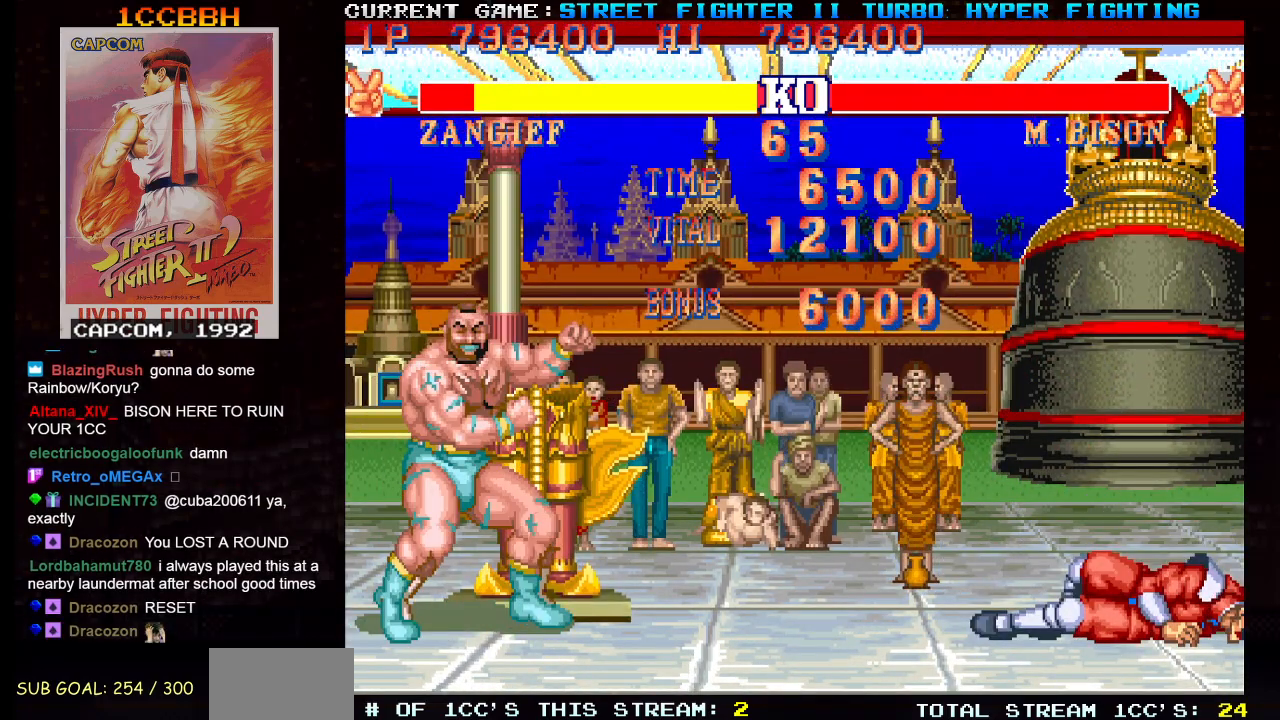
{"buttons": ["CIRCLE", "SQUARE"], "left_stick": "center", "events": [[200, "CIRCLE", "down"], [217, "SQUARE", "down"]]}
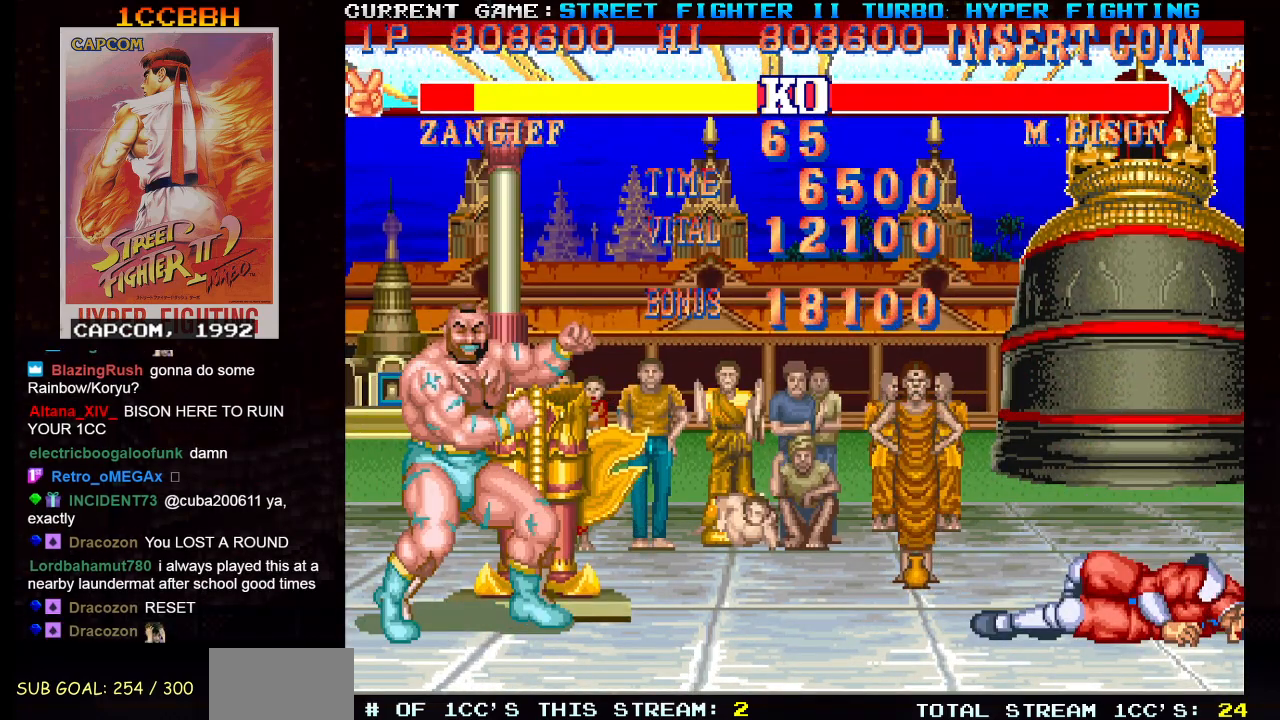
{"buttons": ["CIRCLE", "SQUARE"], "left_stick": "center", "events": []}
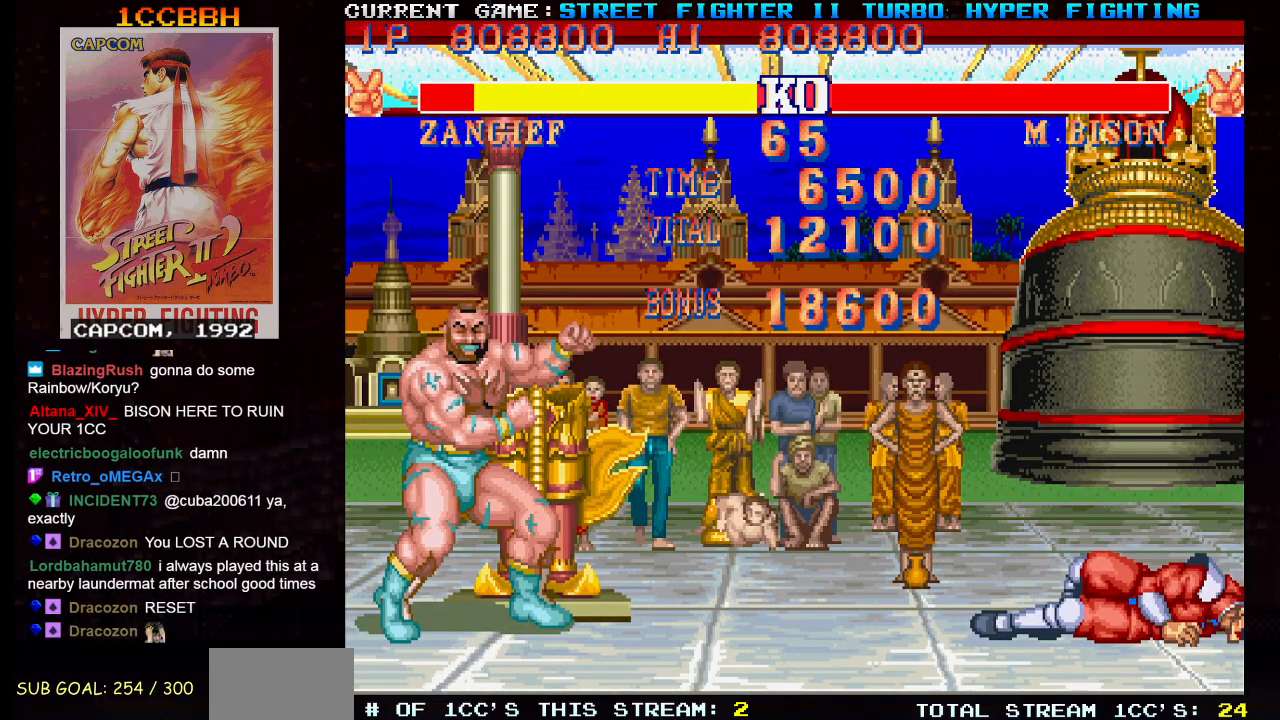
{"buttons": ["CIRCLE", "SQUARE"], "left_stick": "center", "events": []}
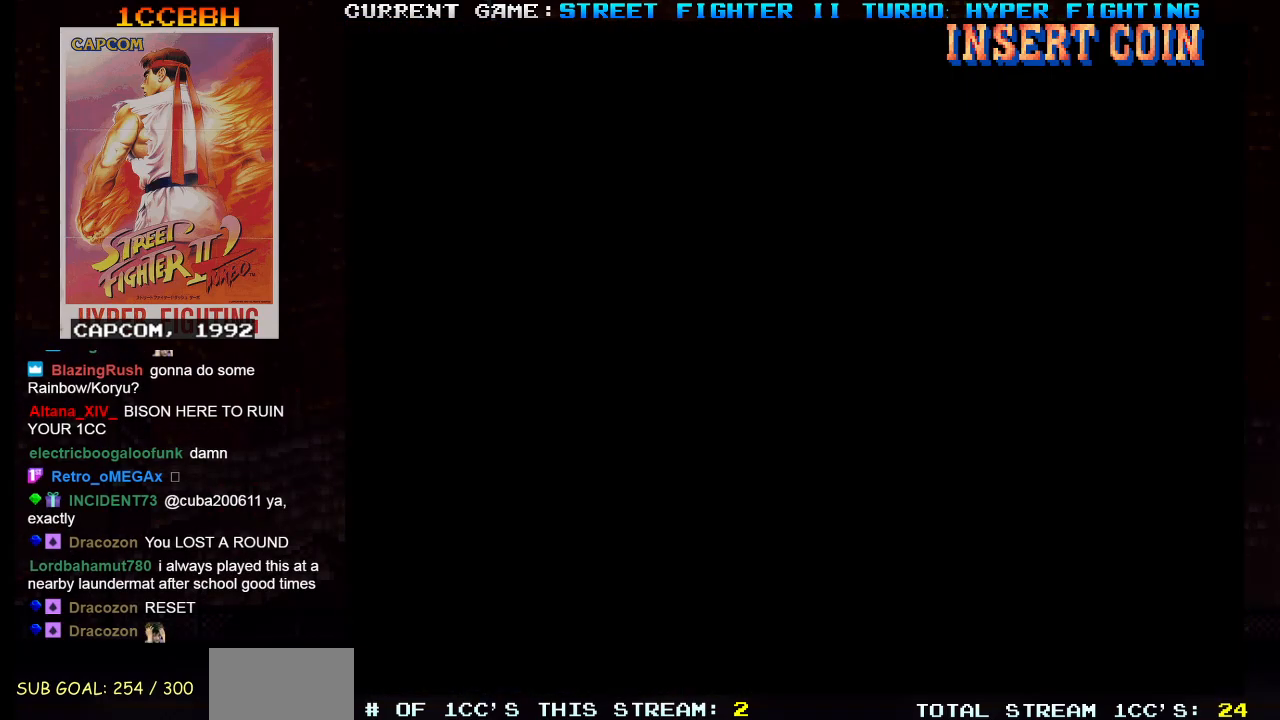
{"buttons": ["CIRCLE", "SQUARE"], "left_stick": "center", "events": []}
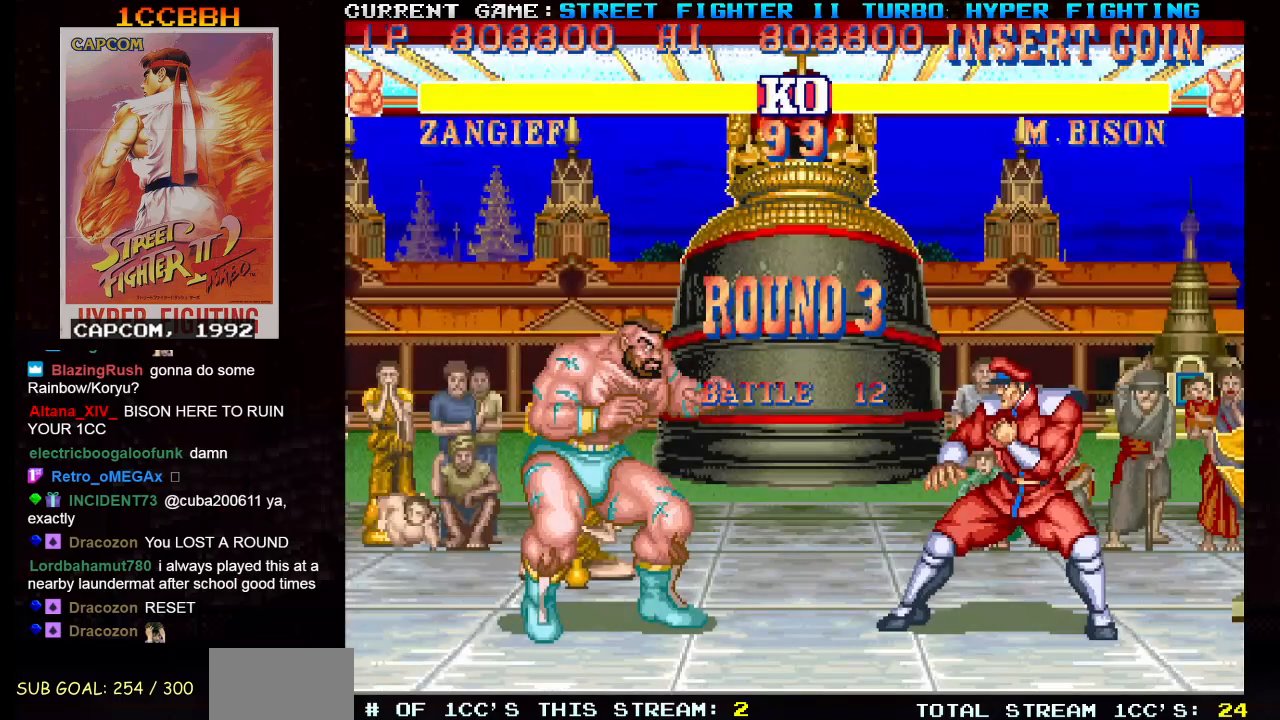
{"buttons": [], "left_stick": "left", "events": [[50, "CIRCLE", "up"], [83, "SQUARE", "up"], [450, "left_stick", "left"]]}
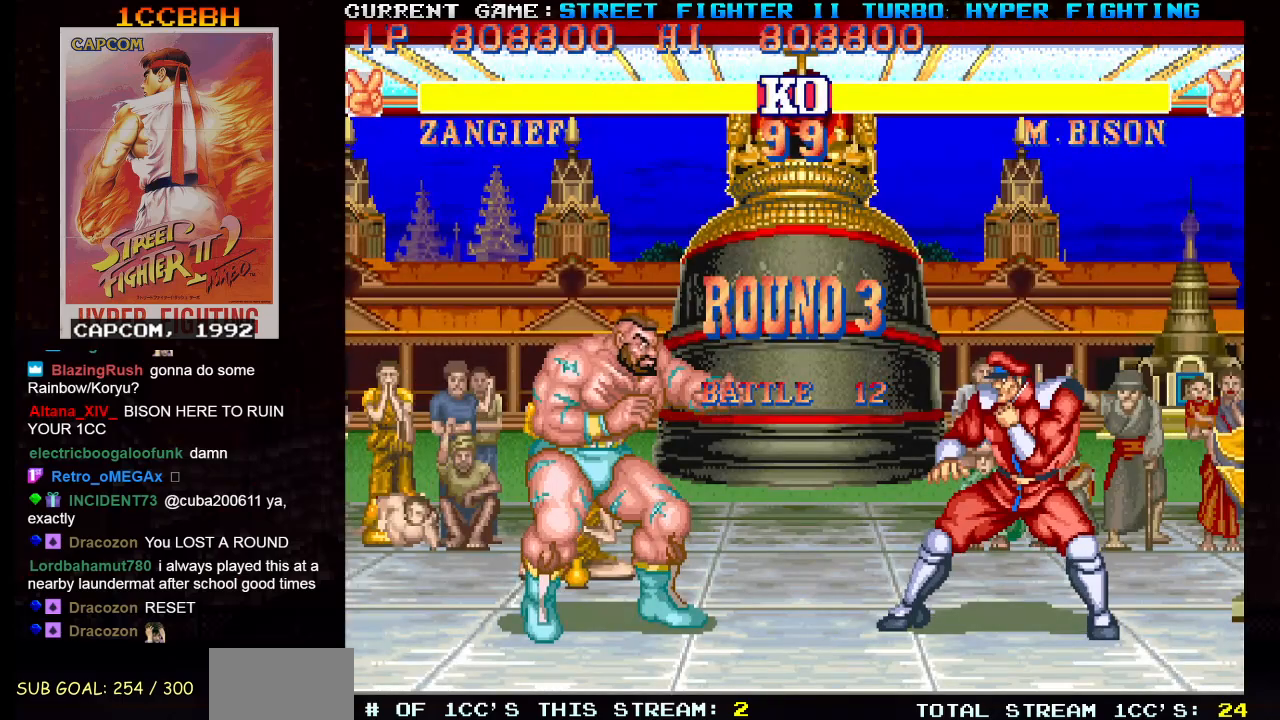
{"buttons": [], "left_stick": "left", "events": []}
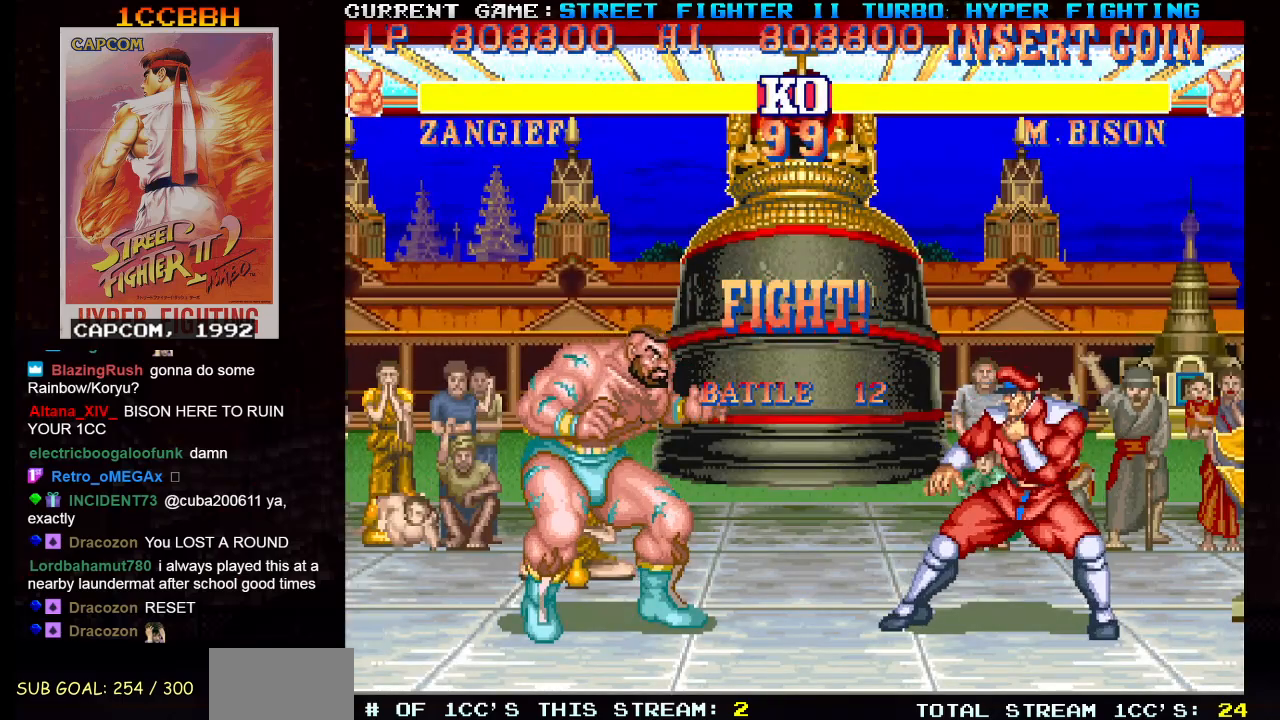
{"buttons": [], "left_stick": "up", "events": [[384, "left_stick", "up"]]}
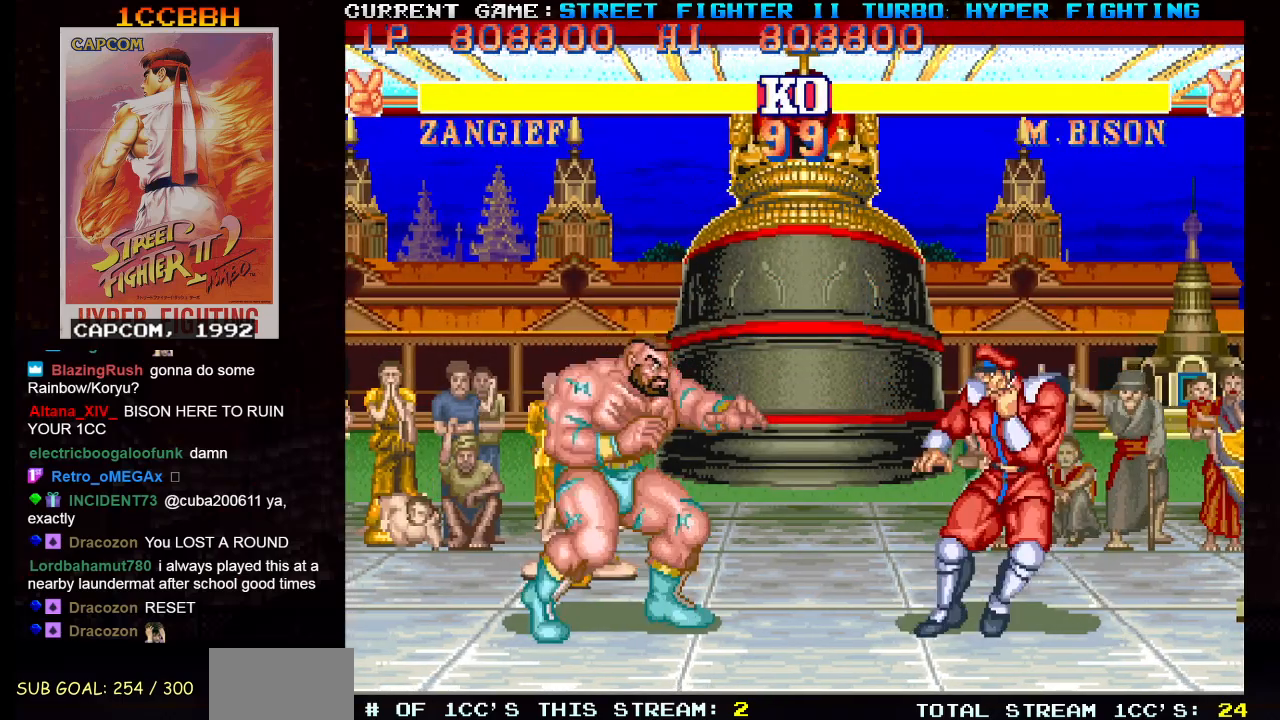
{"buttons": ["R2"], "left_stick": "down-left", "events": [[234, "left_stick", "left"], [418, "R2", "down"], [451, "left_stick", "down-left"]]}
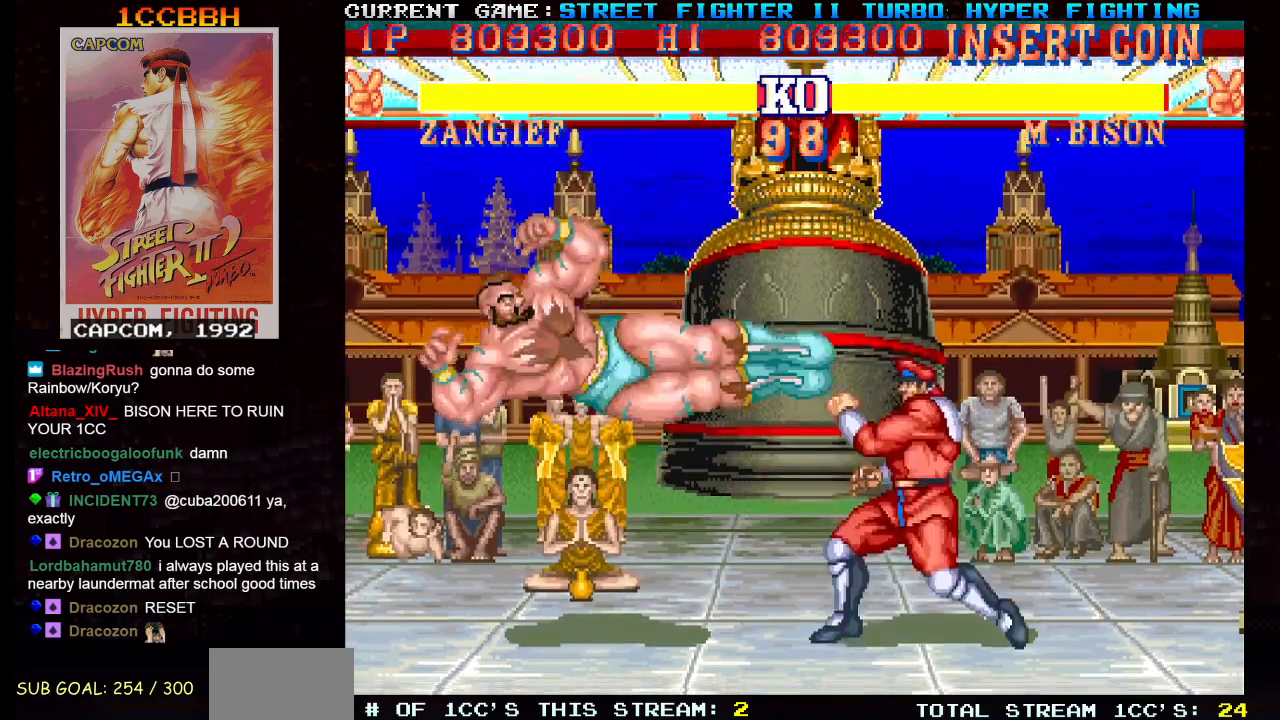
{"buttons": [], "left_stick": "center", "events": [[117, "R2", "up"], [317, "left_stick", "up"], [484, "left_stick", "center"]]}
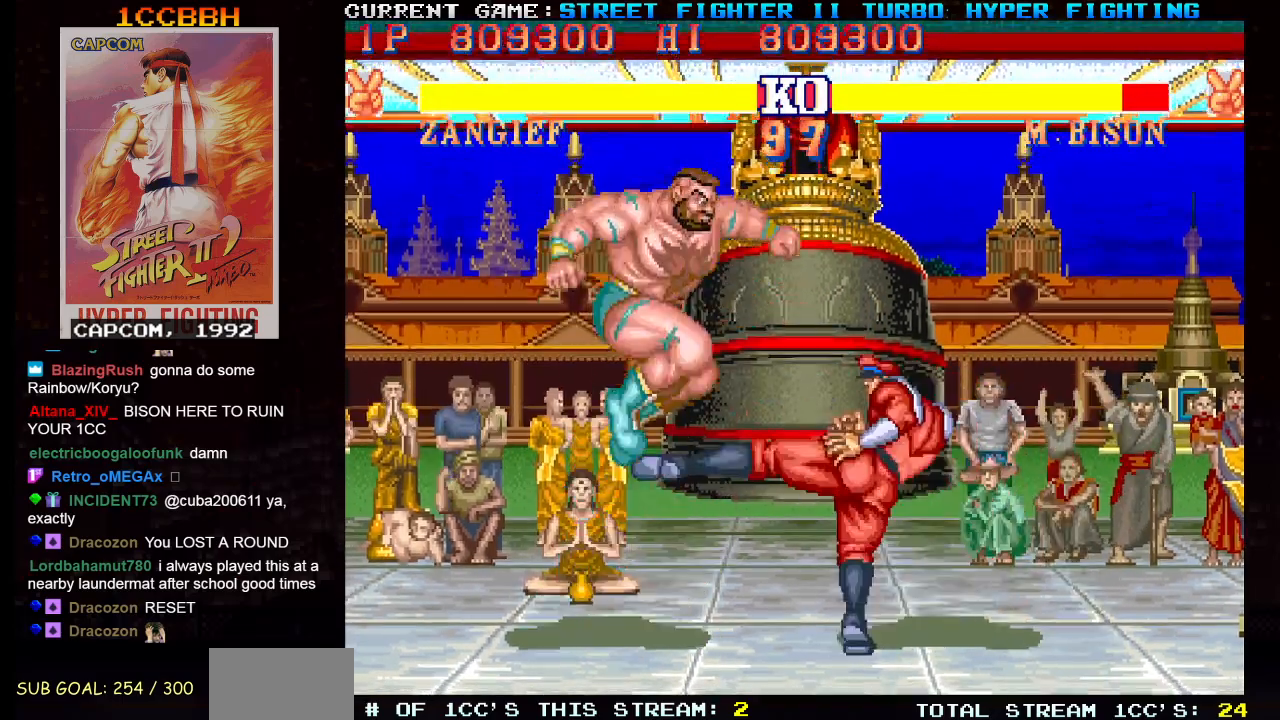
{"buttons": [], "left_stick": "down-left", "events": [[33, "left_stick", "left"], [233, "R2", "down"], [300, "left_stick", "down-left"], [367, "R2", "up"]]}
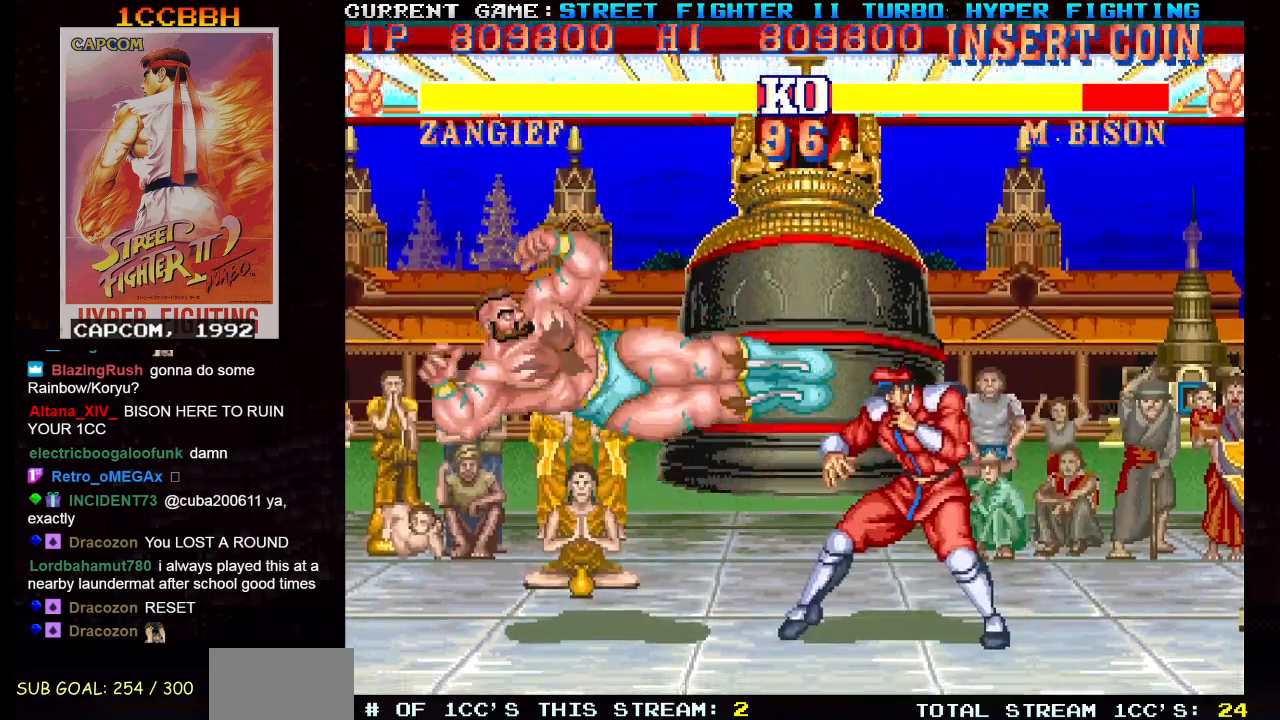
{"buttons": [], "left_stick": "left", "events": [[184, "left_stick", "up-left"], [251, "left_stick", "up-right"], [367, "left_stick", "center"], [451, "left_stick", "left"]]}
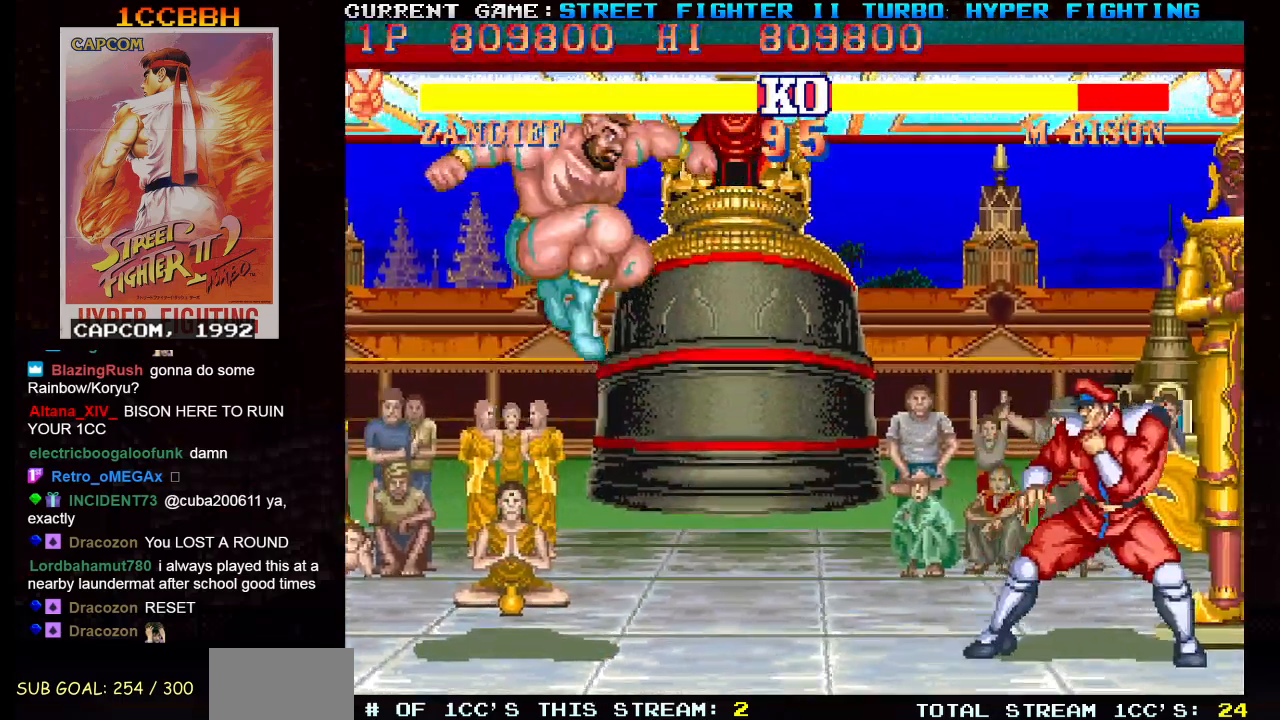
{"buttons": ["SQUARE", "TRIANGLE", "R1"], "left_stick": "down-left", "events": [[50, "R2", "down"], [167, "R2", "up"], [233, "left_stick", "down-left"], [500, "R1", "down"], [500, "SQUARE", "down"], [500, "TRIANGLE", "down"]]}
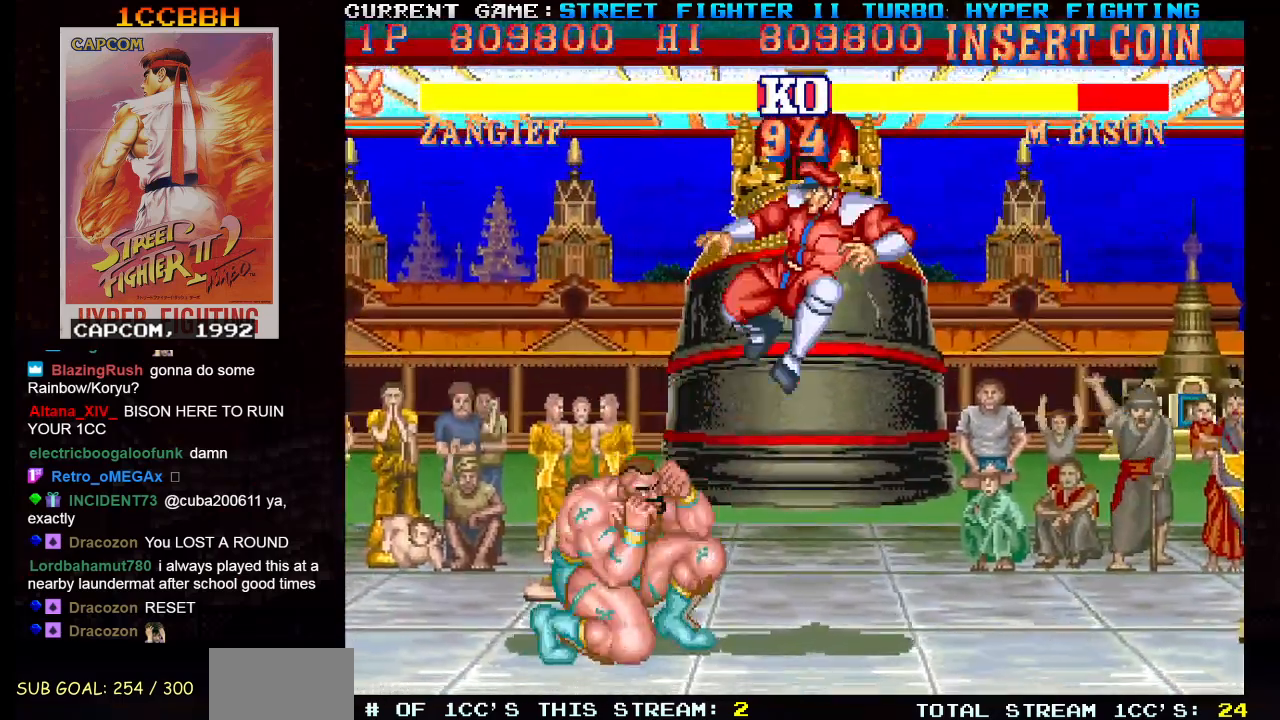
{"buttons": [], "left_stick": "right", "events": [[34, "TRIANGLE", "up"], [67, "R1", "up"], [67, "SQUARE", "up"], [234, "left_stick", "center"], [301, "left_stick", "right"]]}
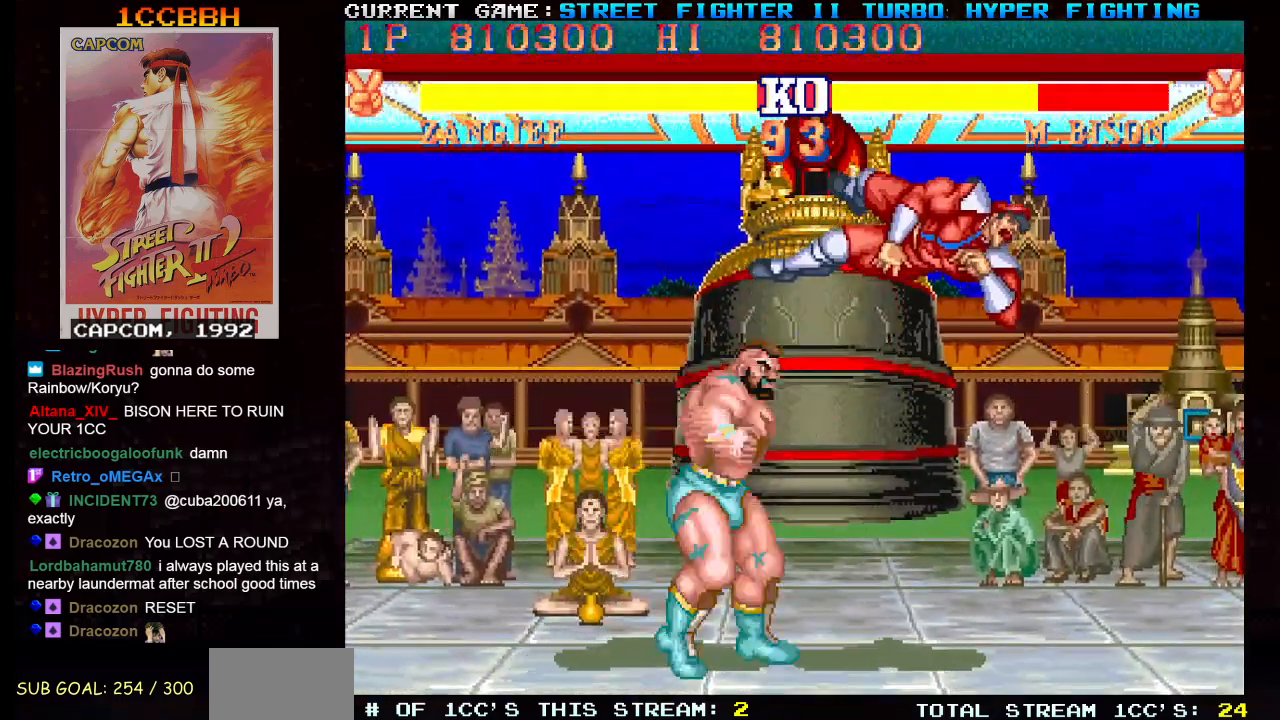
{"buttons": [], "left_stick": "right", "events": []}
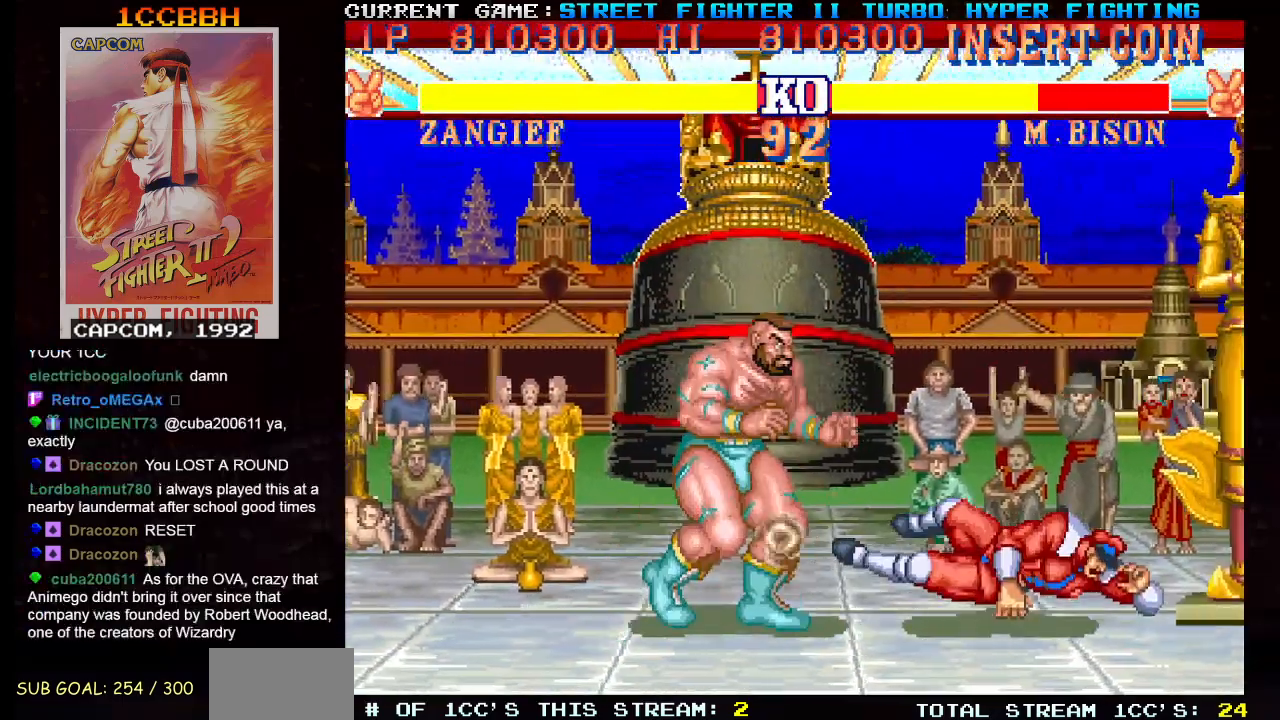
{"buttons": [], "left_stick": "down-left", "events": [[200, "left_stick", "up-right"], [417, "left_stick", "down-left"]]}
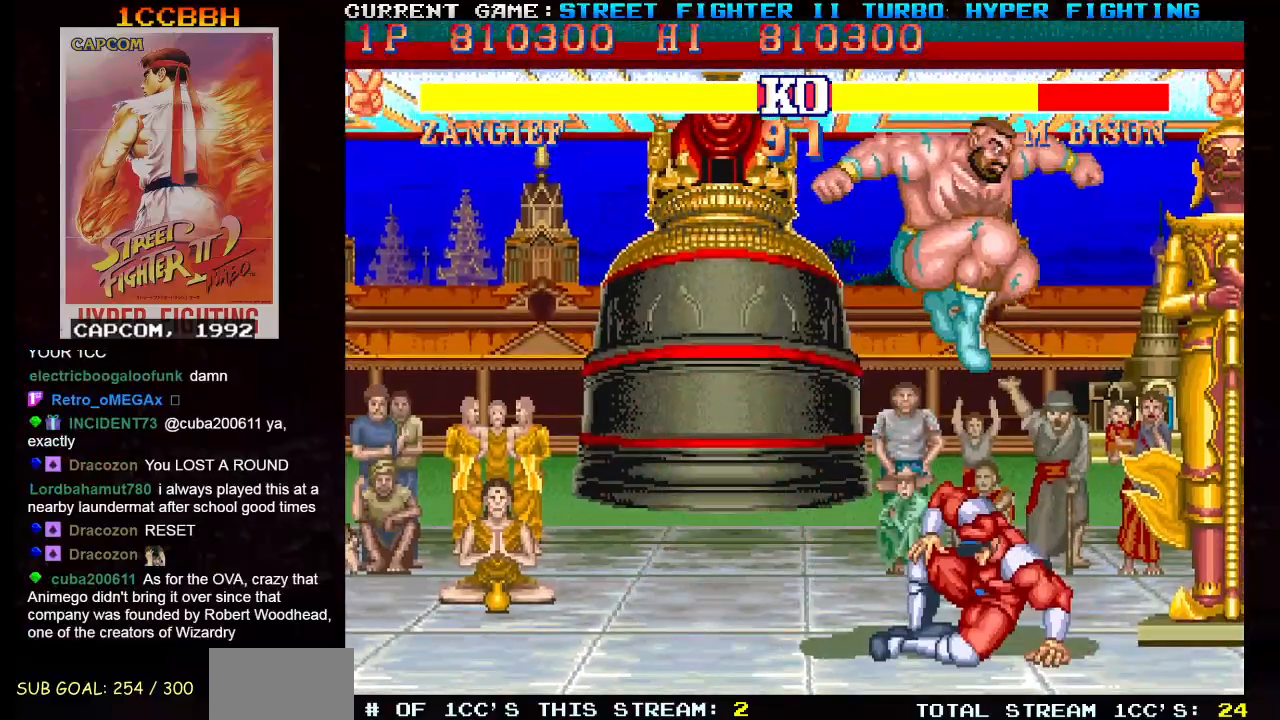
{"buttons": [], "left_stick": "up-right", "events": [[50, "R1", "down"], [183, "R1", "up"], [333, "left_stick", "center"], [417, "left_stick", "up-right"]]}
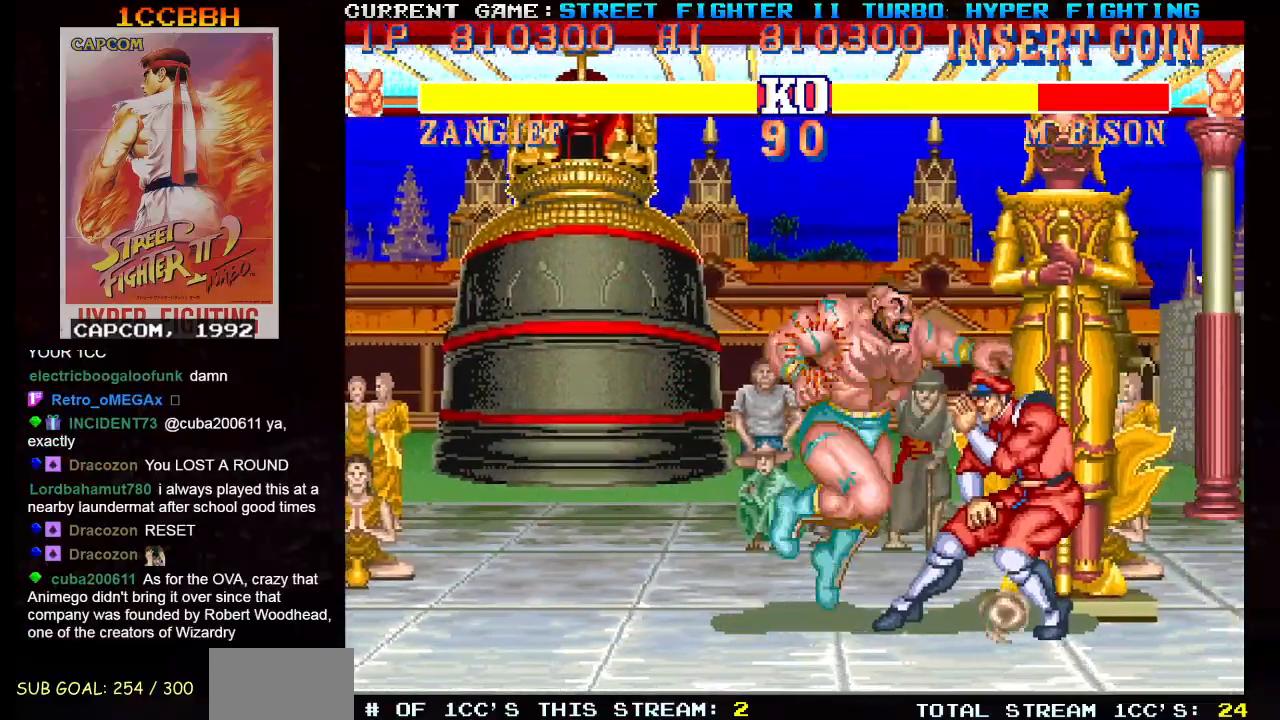
{"buttons": [], "left_stick": "center", "events": [[67, "left_stick", "down"], [117, "R1", "down"], [134, "left_stick", "down-left"], [234, "R1", "up"], [484, "left_stick", "center"]]}